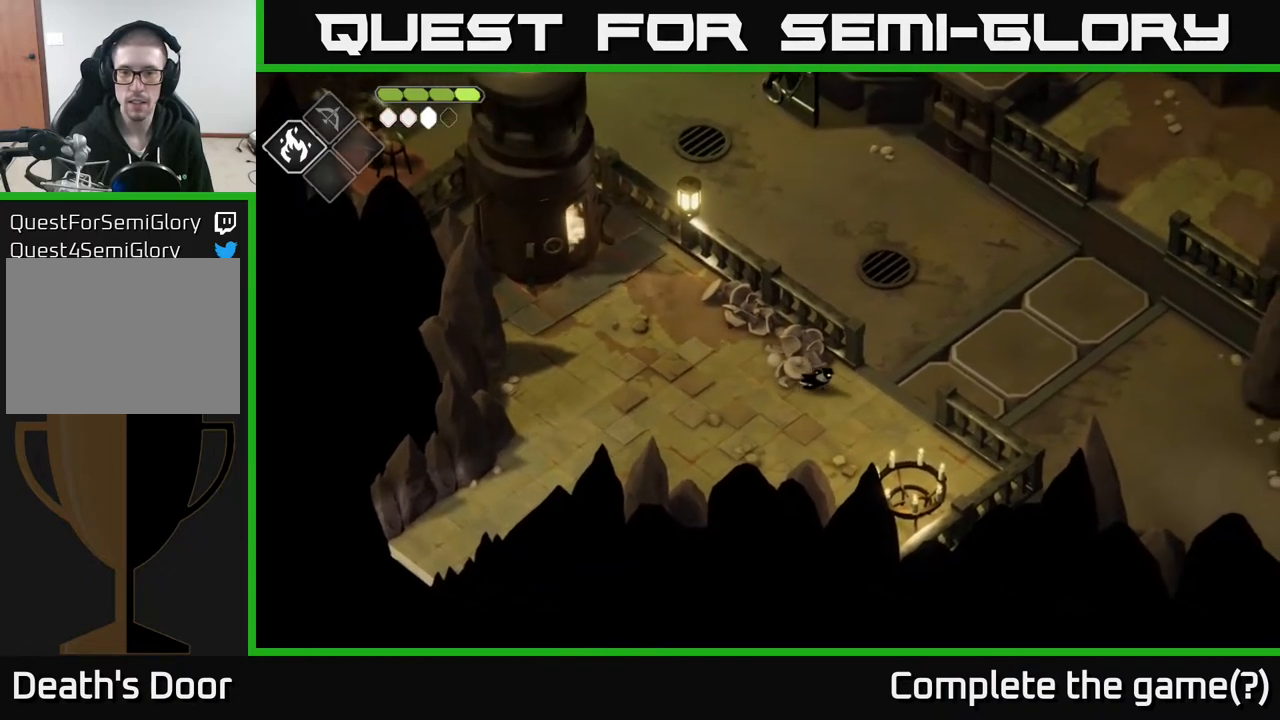
Gameplay with a controller (Xbox layout); each line is a JSON object with the inputs held at the frame after it. "events" lists button and stick changes between this image and that frame as [ms after this image, input, new state], when the widget could be followed in between.
{"buttons": [], "left_stick": "up-right", "right_stick": "center", "events": [[350, "left_stick", "up-right"]]}
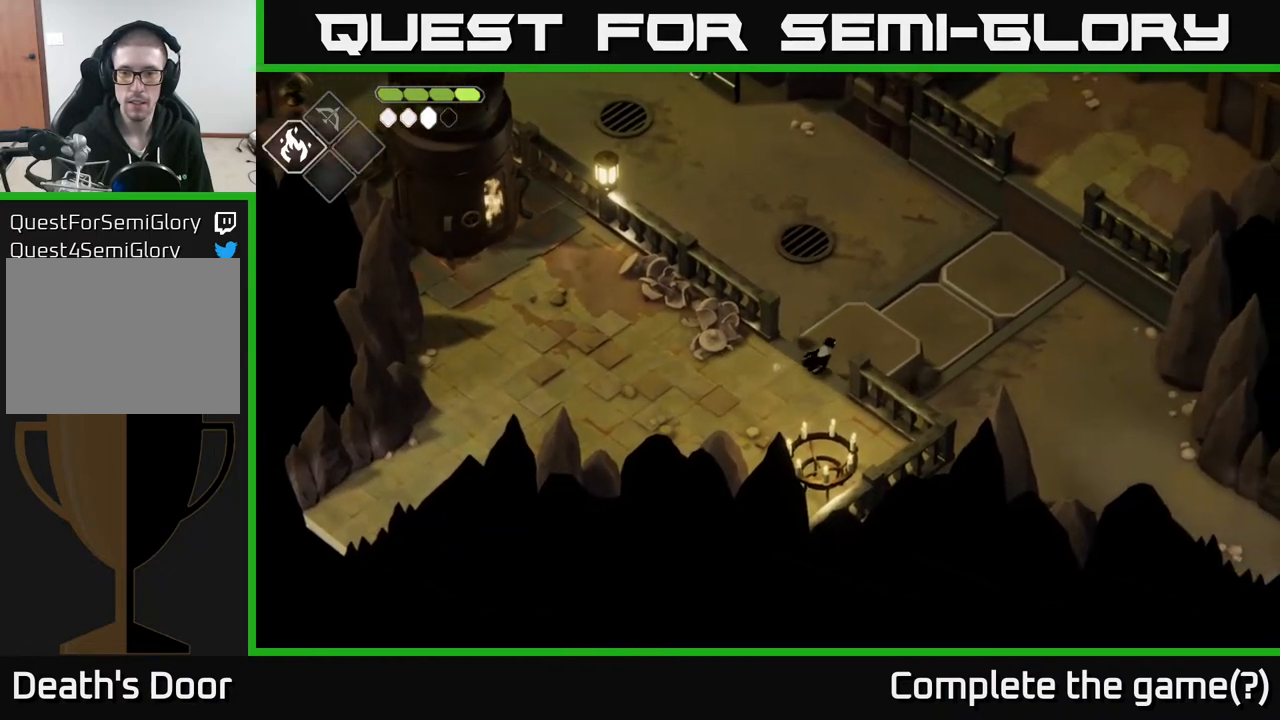
{"buttons": [], "left_stick": "up-right", "right_stick": "center", "events": []}
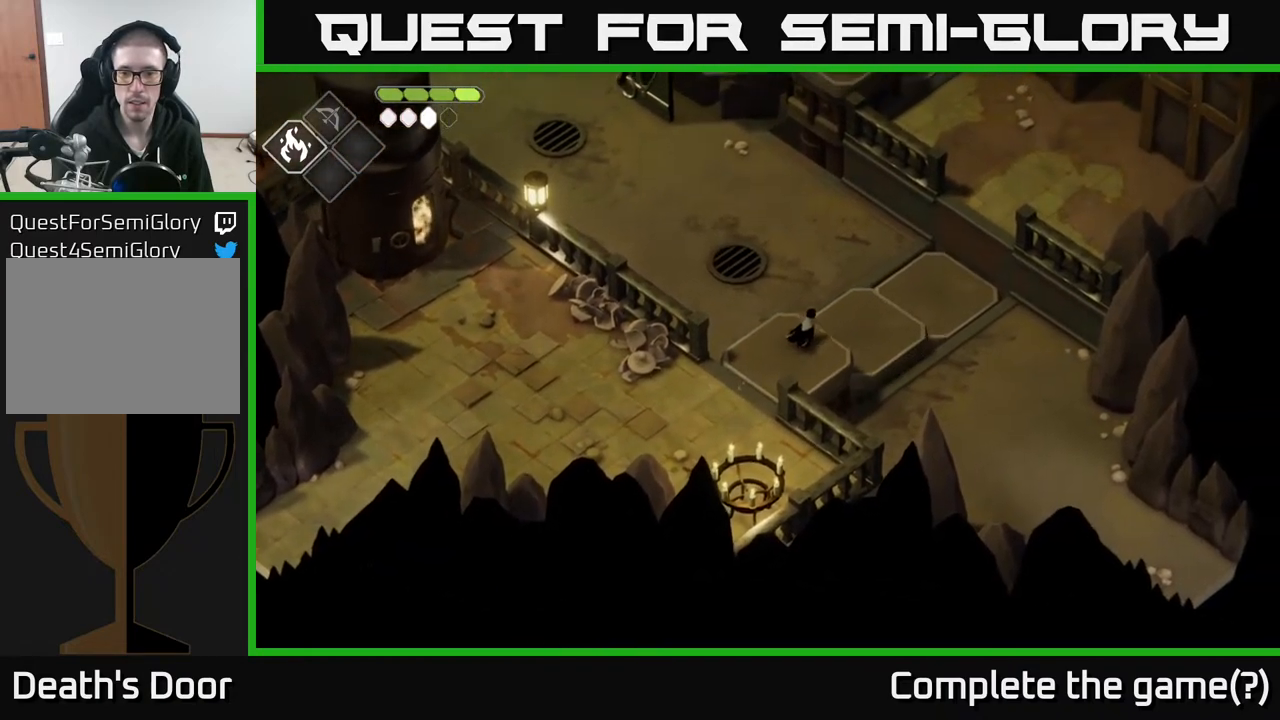
{"buttons": [], "left_stick": "up-right", "right_stick": "center", "events": []}
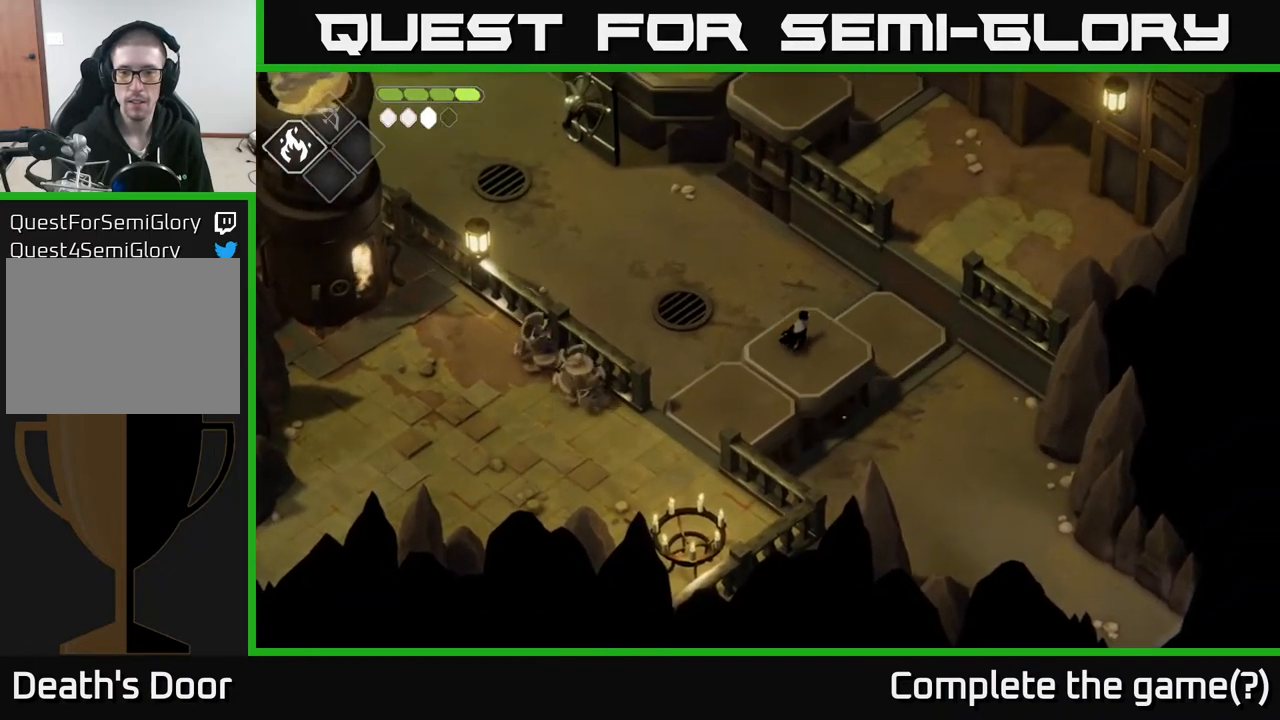
{"buttons": [], "left_stick": "up-right", "right_stick": "center", "events": []}
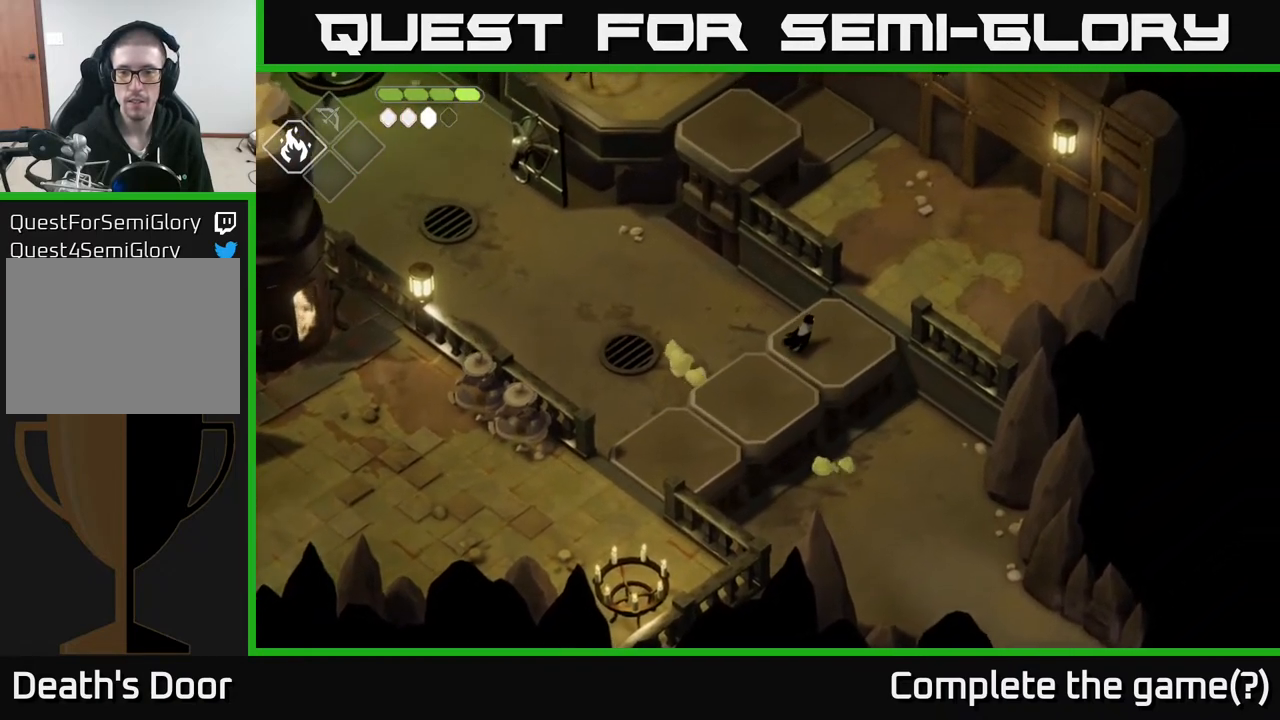
{"buttons": [], "left_stick": "up-right", "right_stick": "center", "events": []}
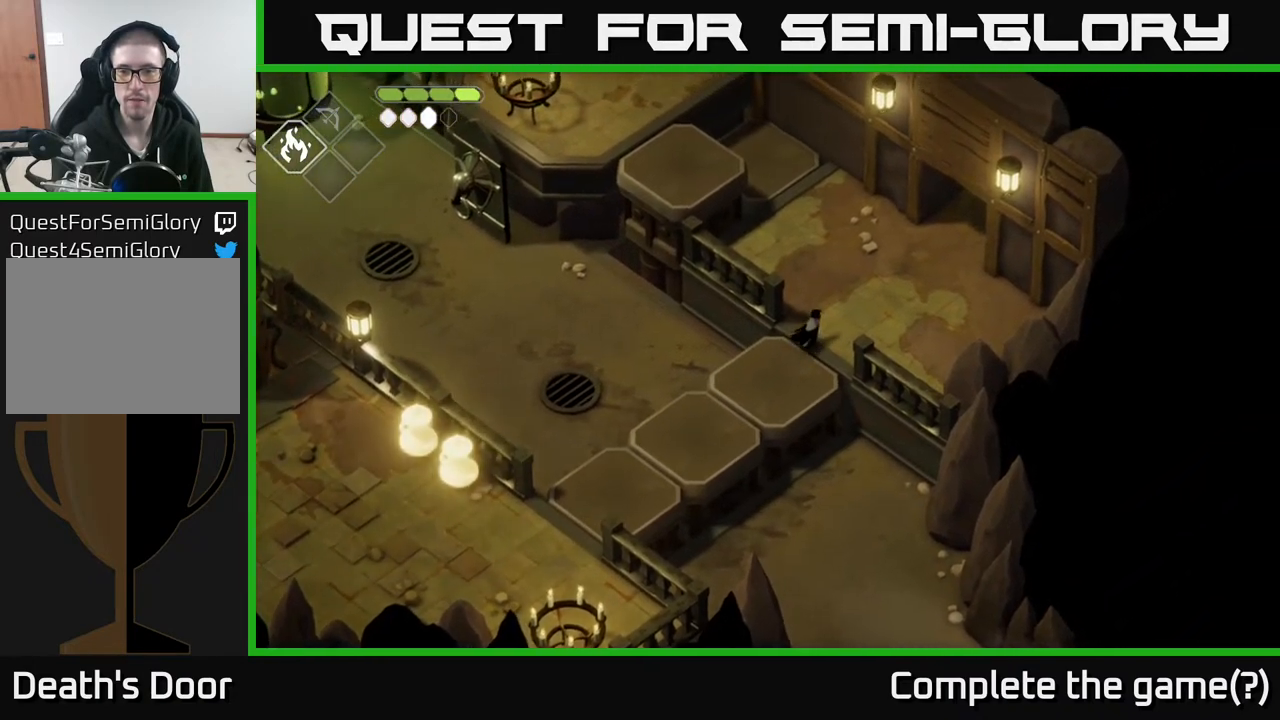
{"buttons": [], "left_stick": "up", "right_stick": "up-left", "events": [[50, "right_stick", "up"], [67, "left_stick", "up"], [500, "right_stick", "up-left"]]}
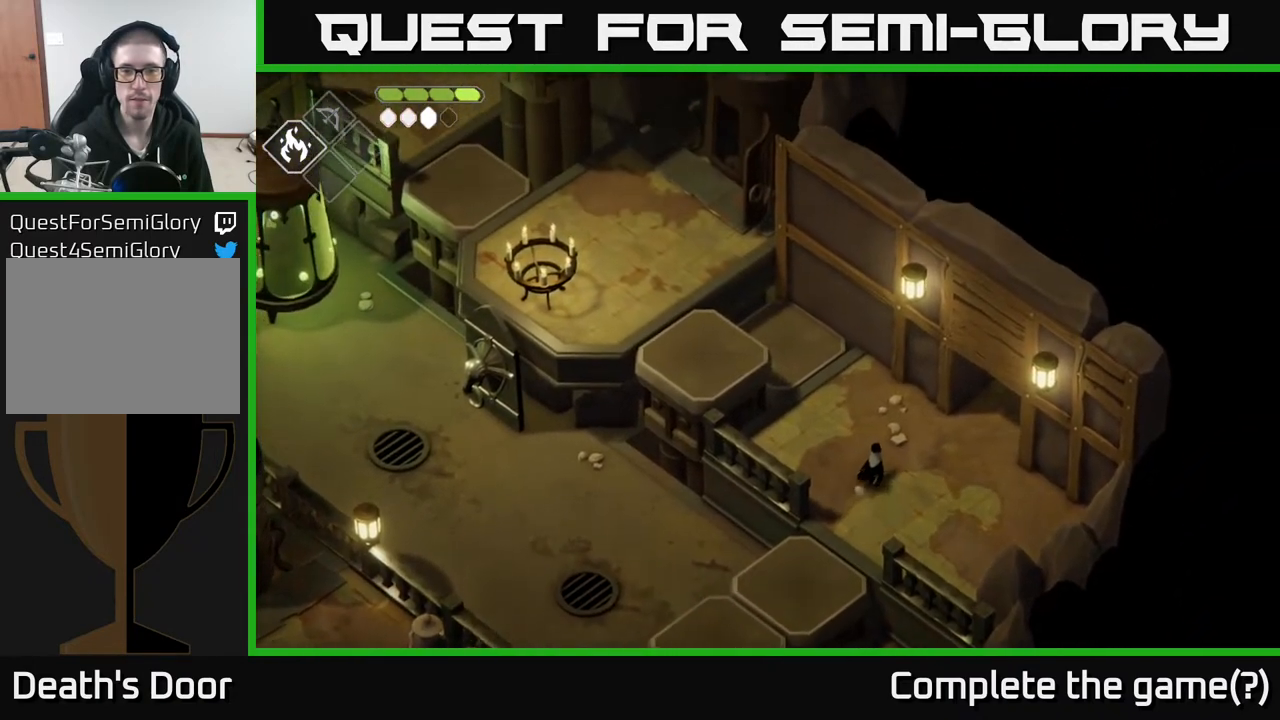
{"buttons": [], "left_stick": "up-left", "right_stick": "center", "events": [[217, "right_stick", "center"], [483, "left_stick", "up-left"]]}
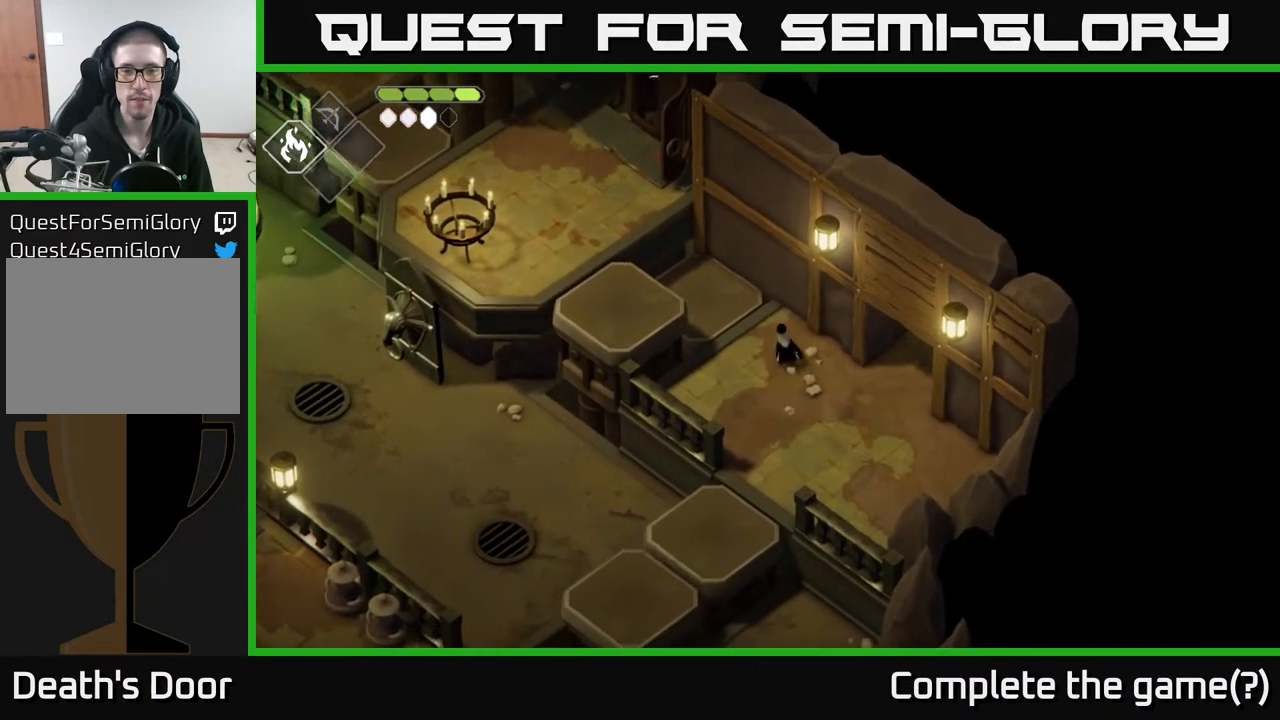
{"buttons": [], "left_stick": "up-left", "right_stick": "center", "events": []}
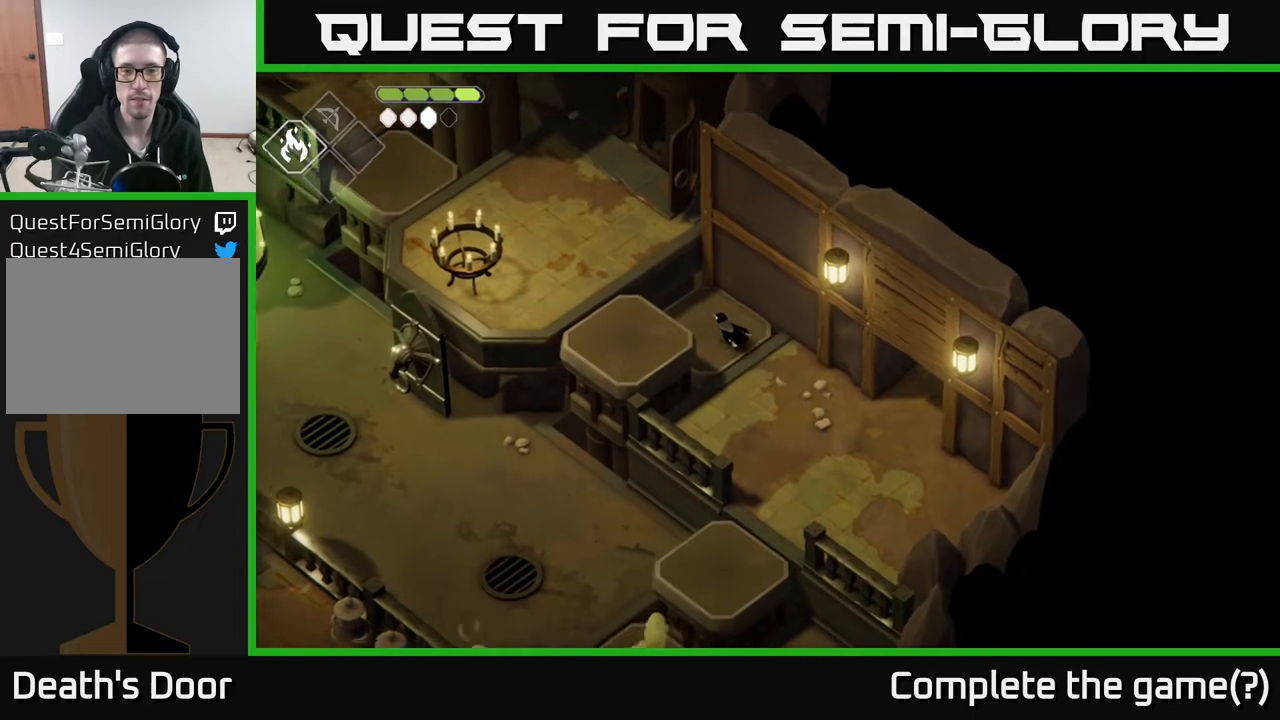
{"buttons": [], "left_stick": "center", "right_stick": "center", "events": [[100, "left_stick", "center"]]}
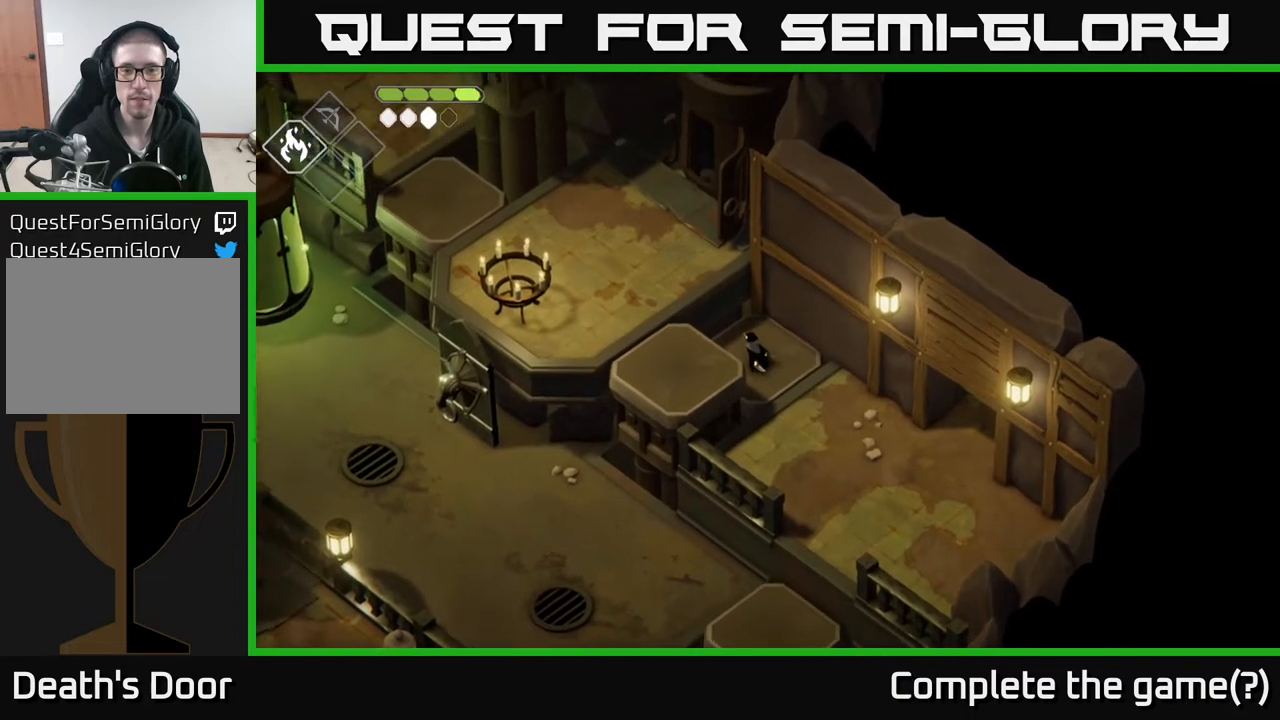
{"buttons": [], "left_stick": "down-right", "right_stick": "center", "events": [[183, "left_stick", "down-right"]]}
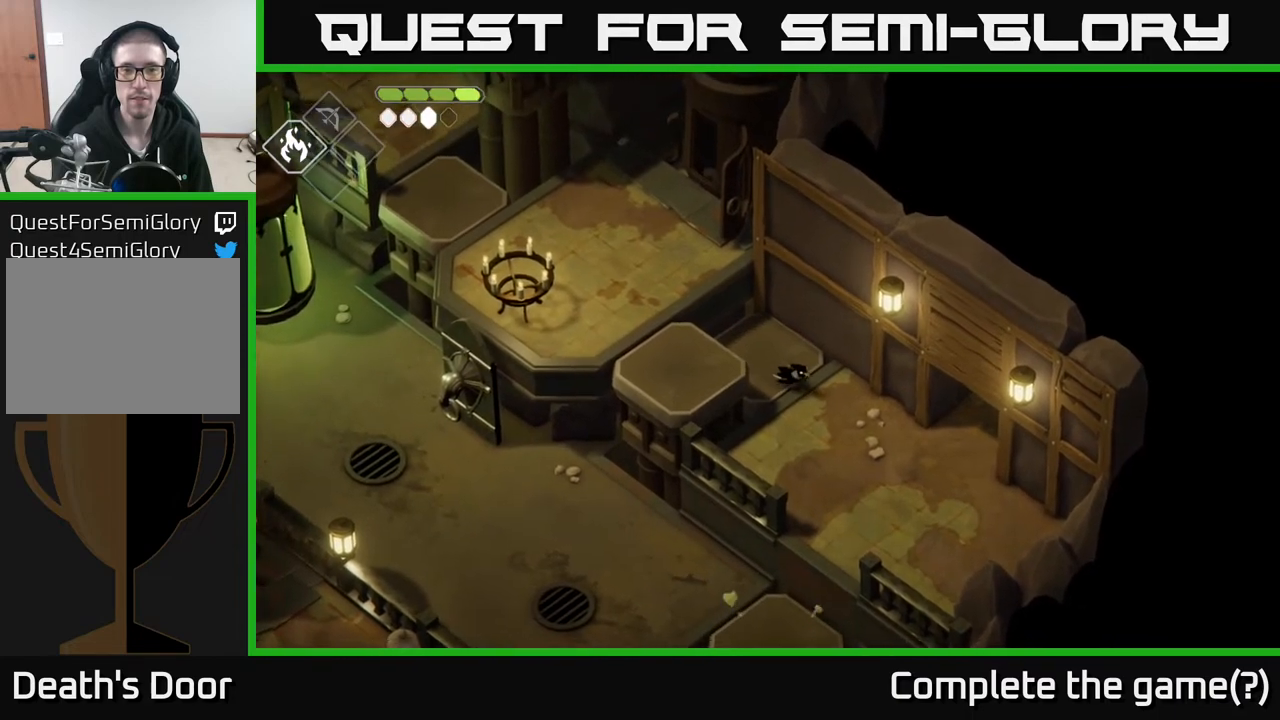
{"buttons": [], "left_stick": "down-right", "right_stick": "center", "events": []}
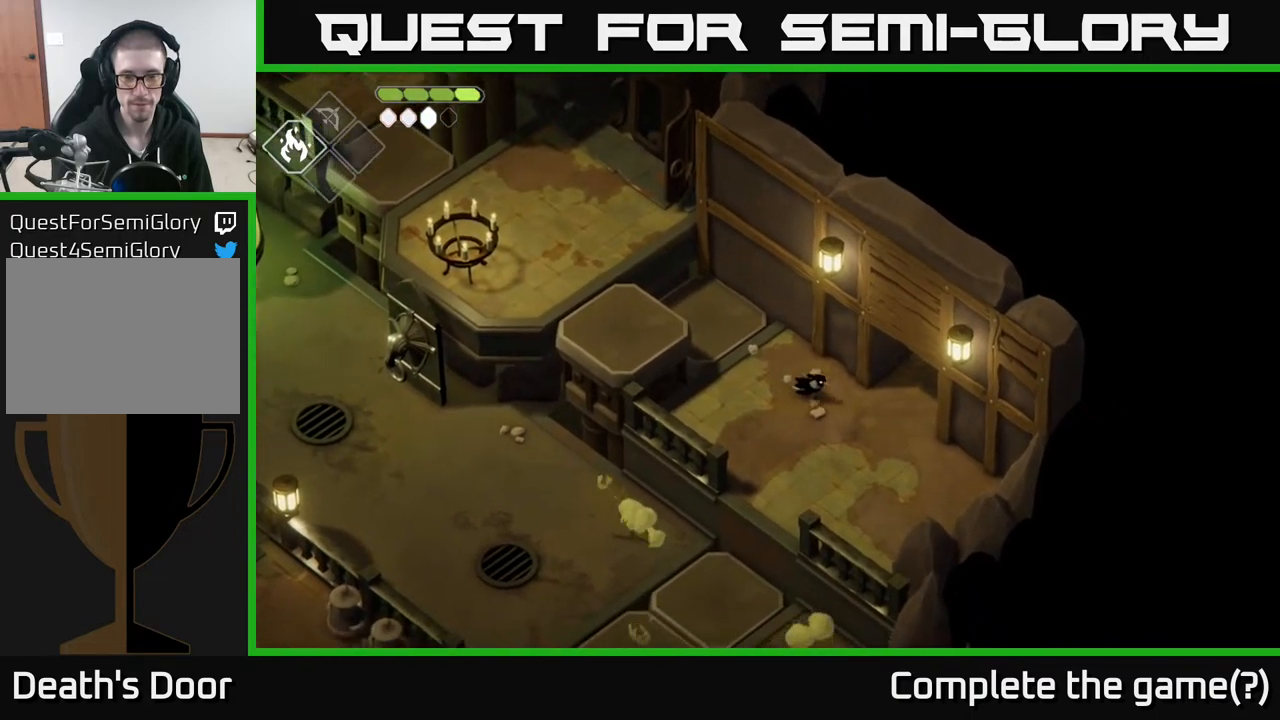
{"buttons": [], "left_stick": "up-right", "right_stick": "down", "events": [[100, "right_stick", "down"], [150, "left_stick", "right"], [283, "left_stick", "up-right"]]}
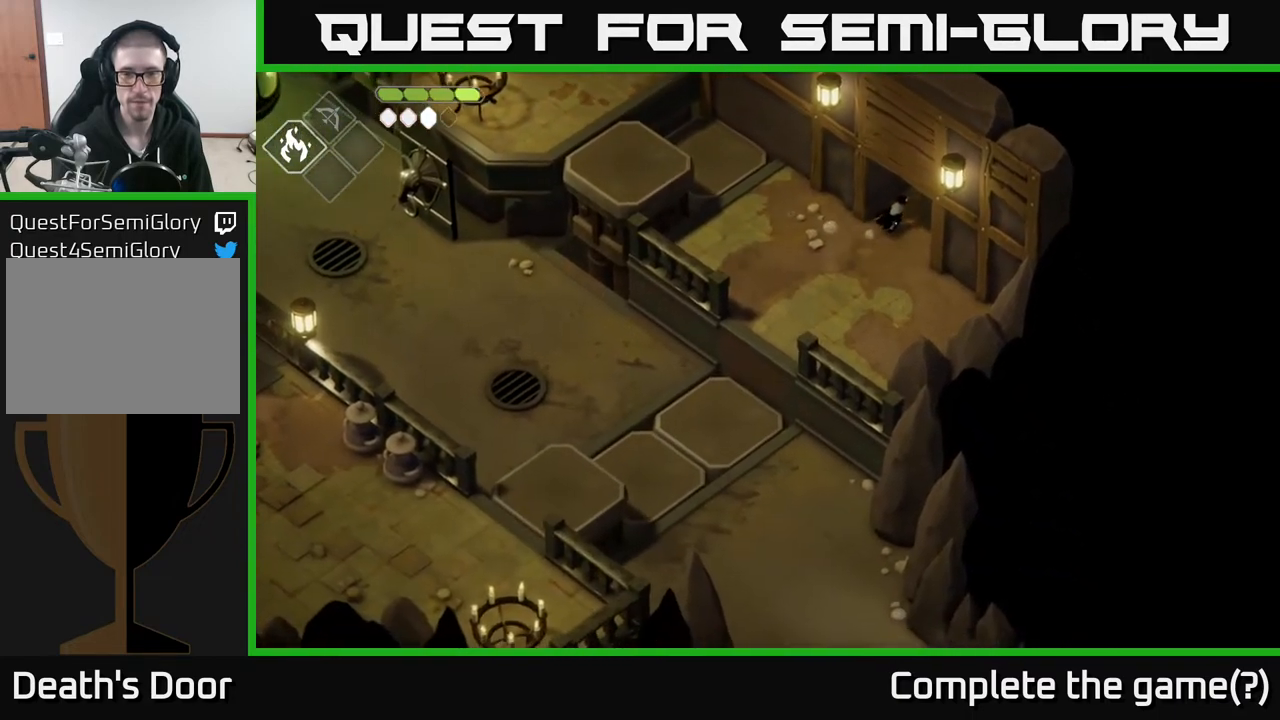
{"buttons": [], "left_stick": "up-right", "right_stick": "down", "events": []}
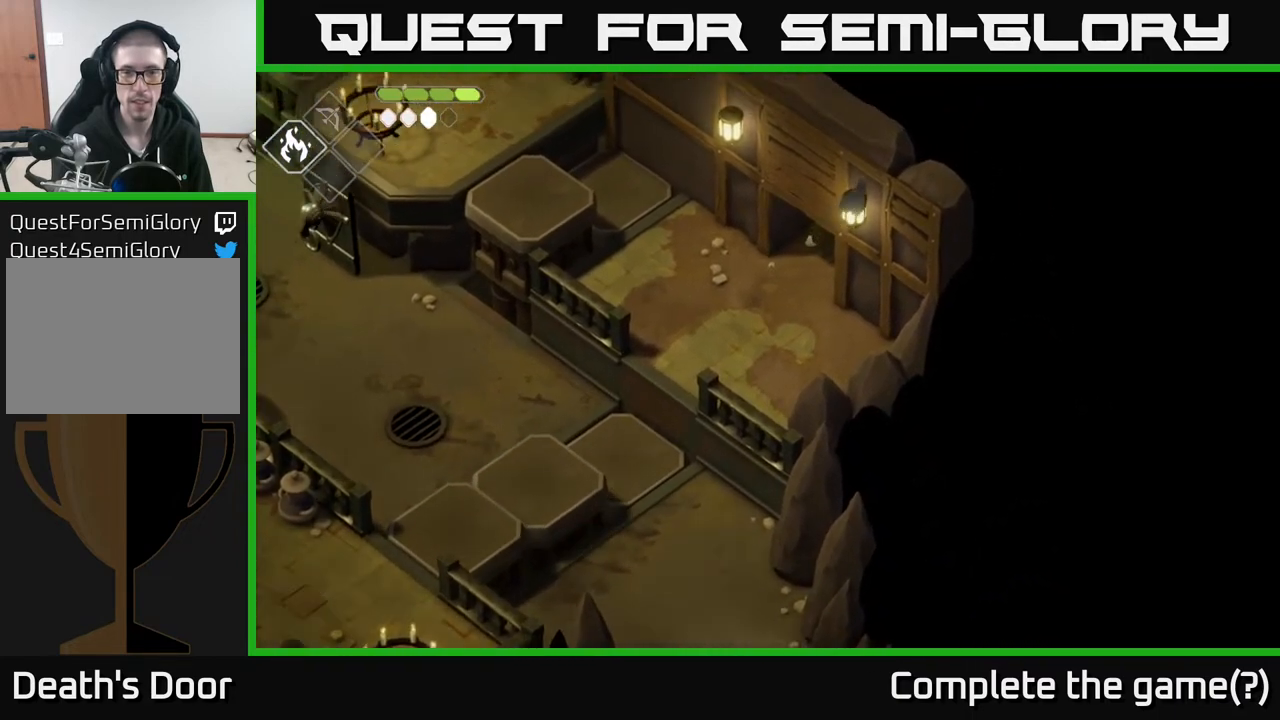
{"buttons": [], "left_stick": "up-right", "right_stick": "center", "events": [[17, "right_stick", "center"]]}
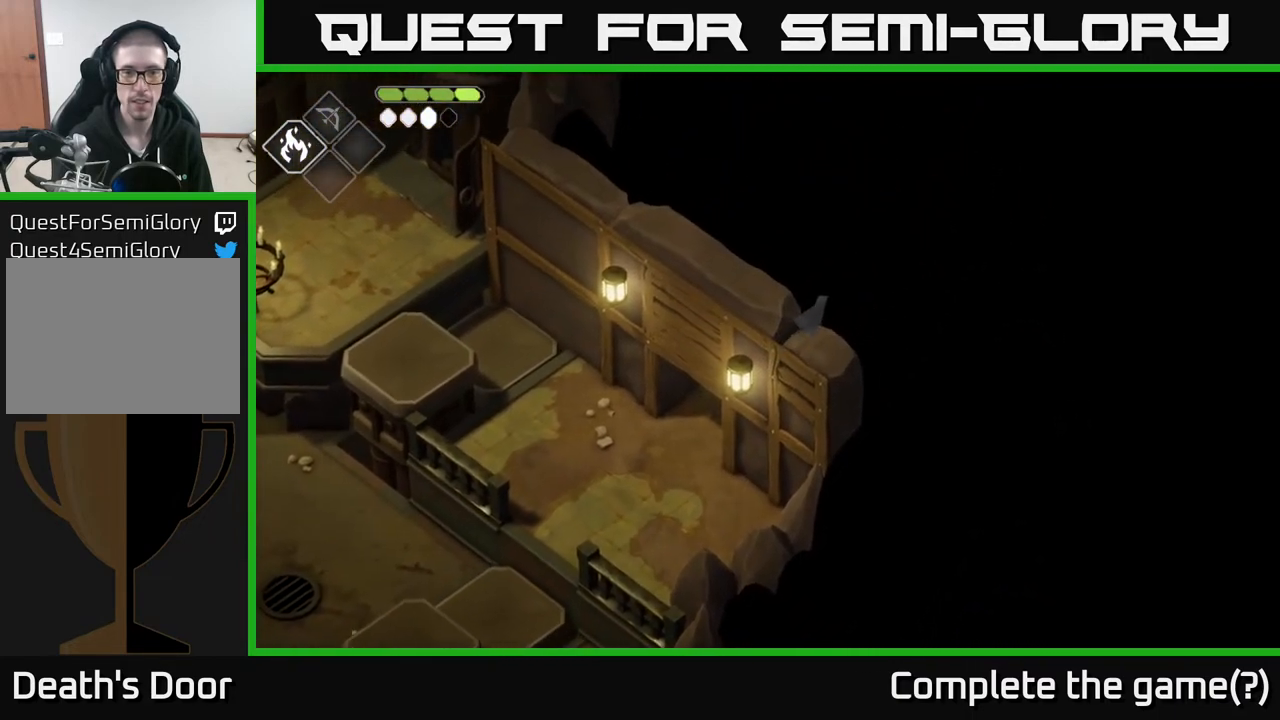
{"buttons": [], "left_stick": "up-right", "right_stick": "center", "events": []}
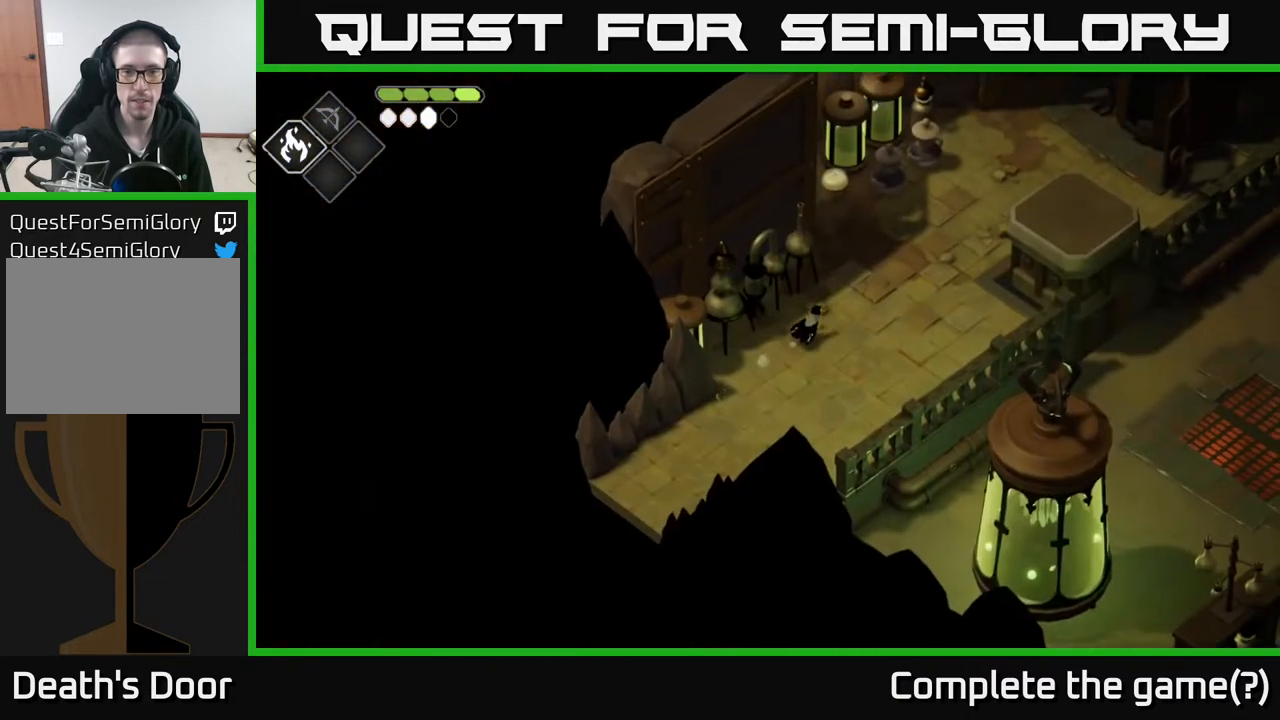
{"buttons": [], "left_stick": "up-right", "right_stick": "center", "events": []}
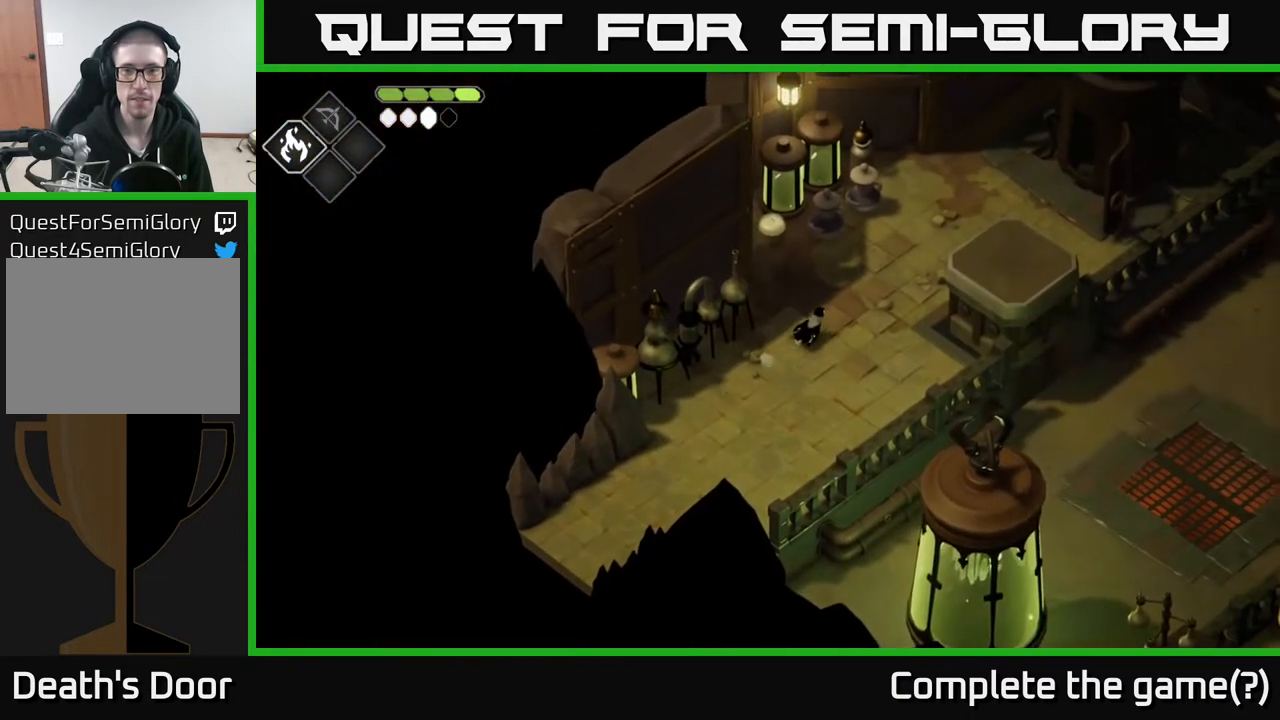
{"buttons": [], "left_stick": "up", "right_stick": "center", "events": [[267, "left_stick", "up"]]}
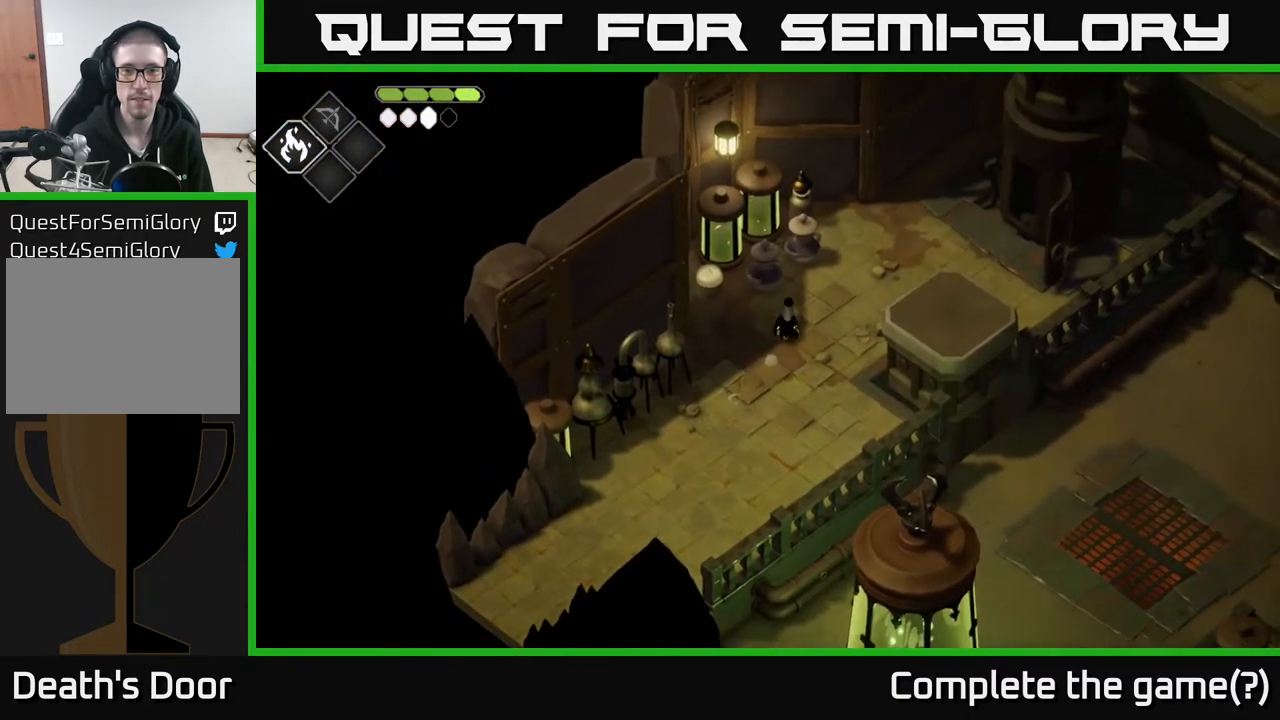
{"buttons": [], "left_stick": "left", "right_stick": "center", "events": [[217, "X", "down"], [350, "X", "up"], [383, "left_stick", "center"], [483, "left_stick", "left"]]}
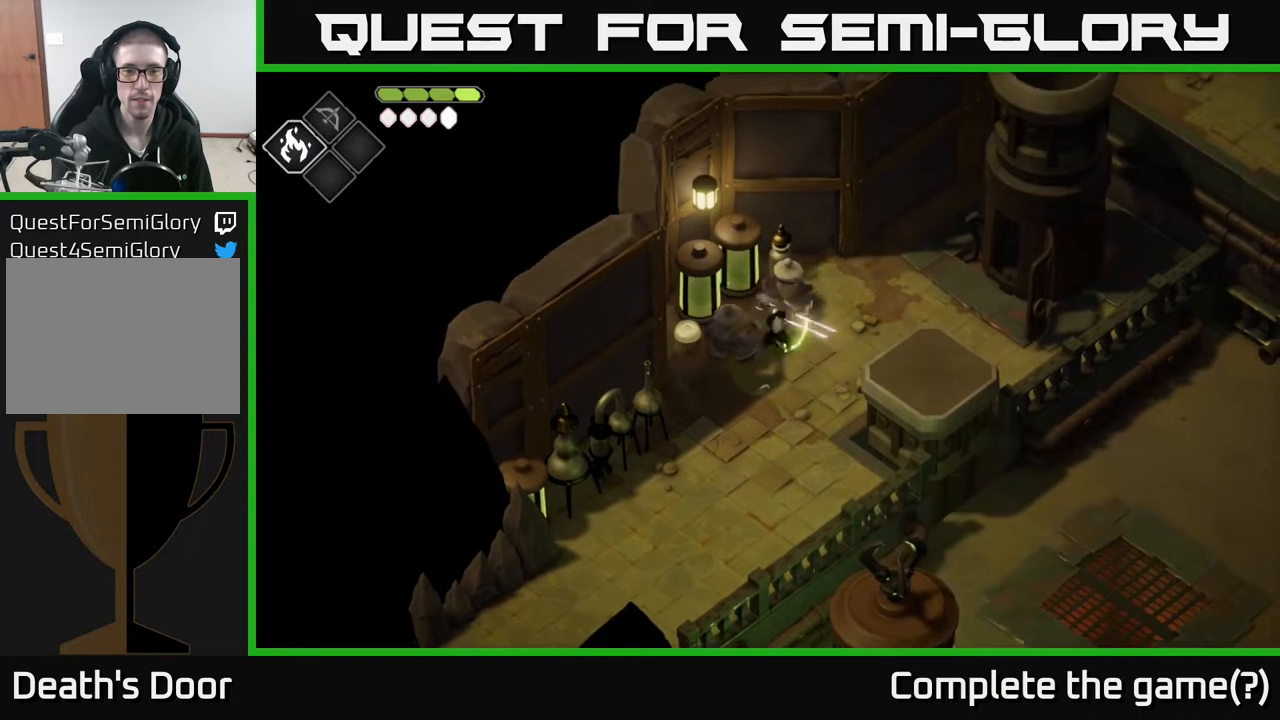
{"buttons": [], "left_stick": "center", "right_stick": "center", "events": [[217, "X", "down"], [367, "X", "up"], [367, "left_stick", "center"]]}
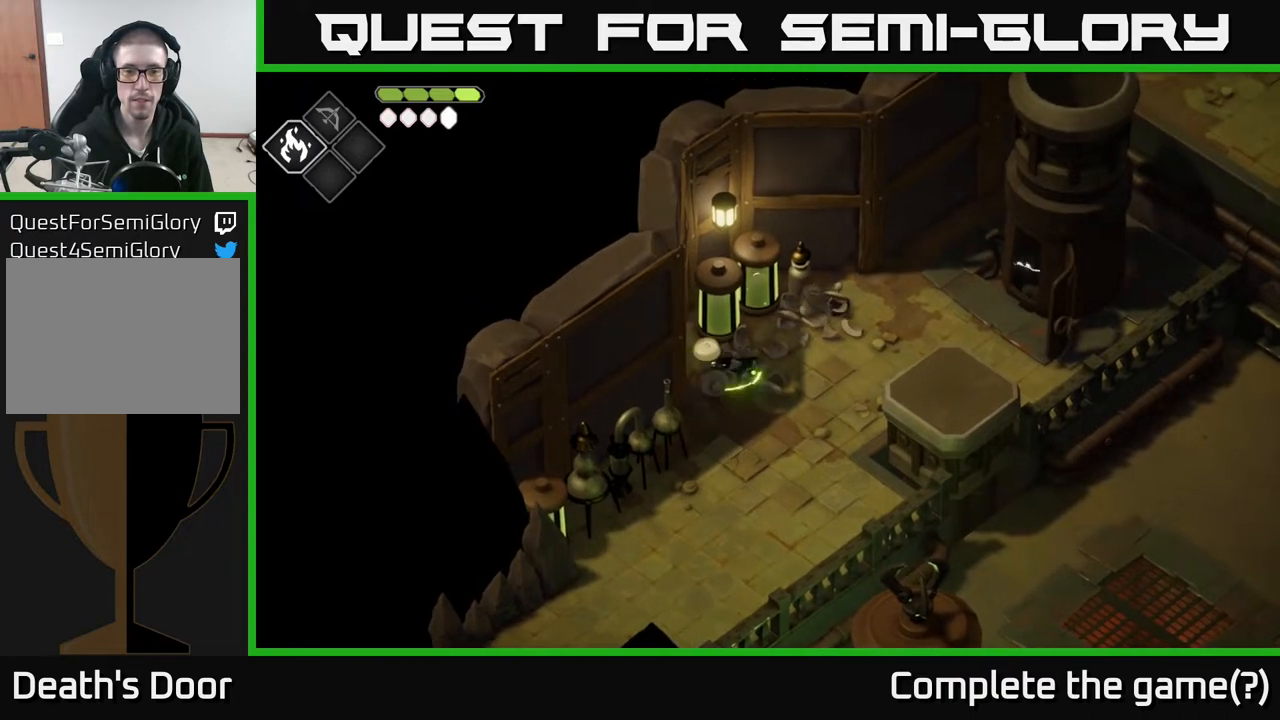
{"buttons": [], "left_stick": "up-left", "right_stick": "center", "events": [[267, "left_stick", "up-left"]]}
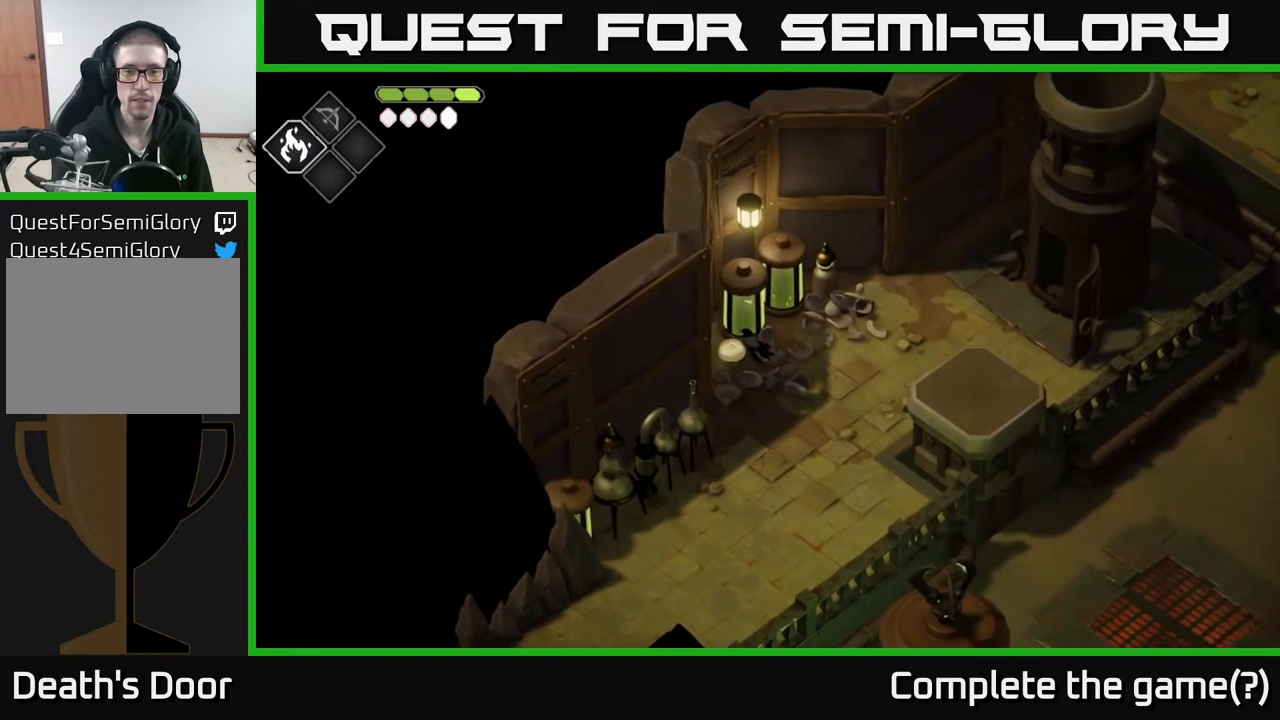
{"buttons": [], "left_stick": "down-right", "right_stick": "center", "events": [[50, "left_stick", "center"], [167, "left_stick", "right"], [383, "left_stick", "down-right"]]}
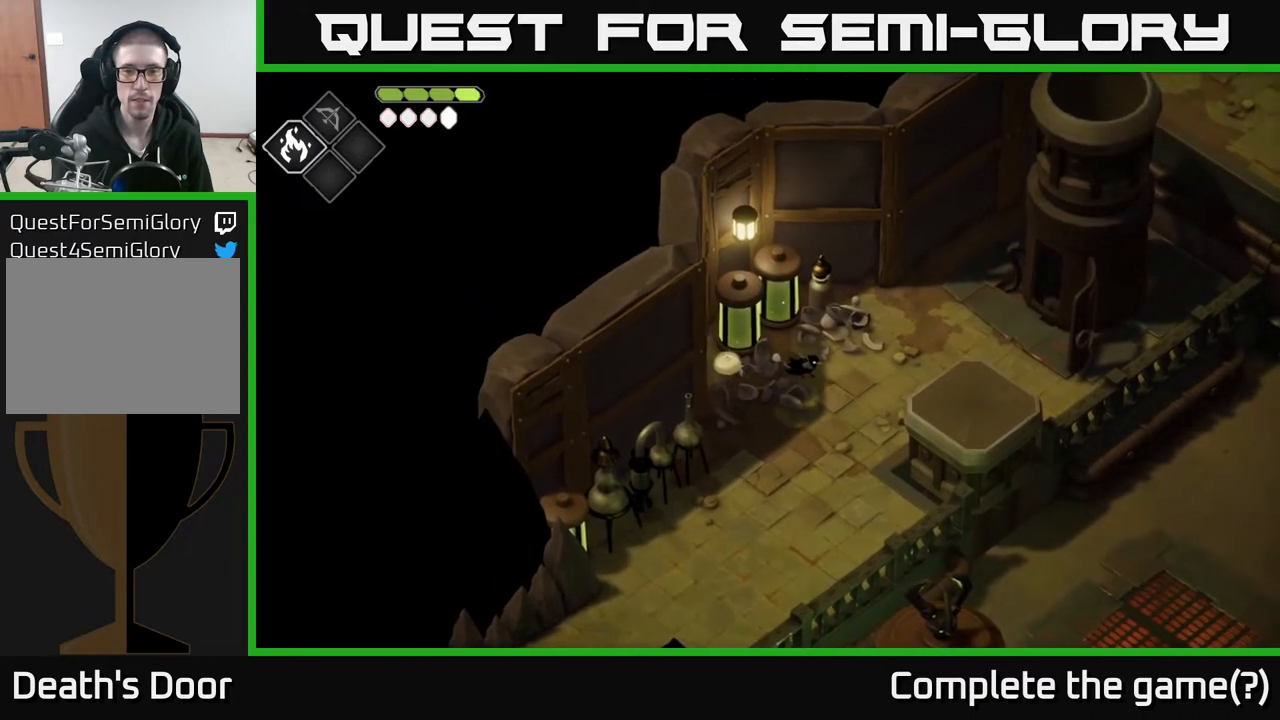
{"buttons": ["B", "L2"], "left_stick": "up-right", "right_stick": "center", "events": [[300, "L2", "down"], [333, "B", "down"], [367, "left_stick", "up-right"]]}
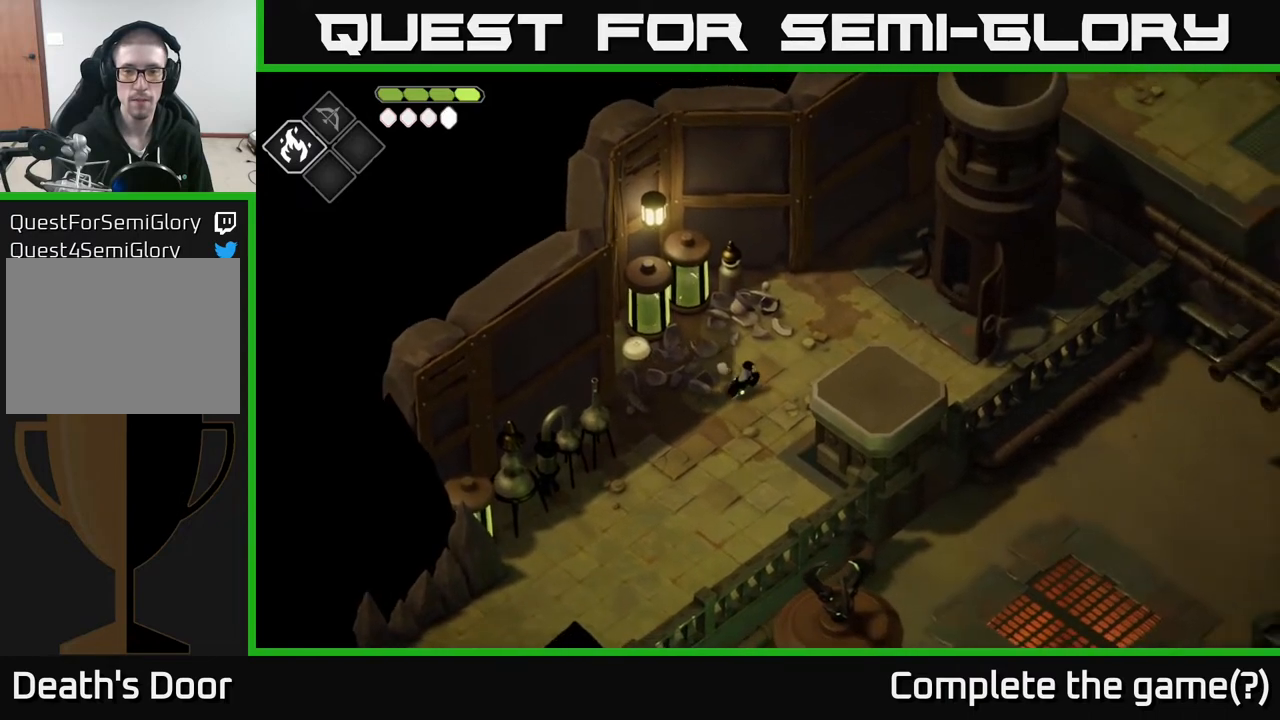
{"buttons": [], "left_stick": "up-right", "right_stick": "center", "events": [[350, "B", "up"], [400, "L2", "up"]]}
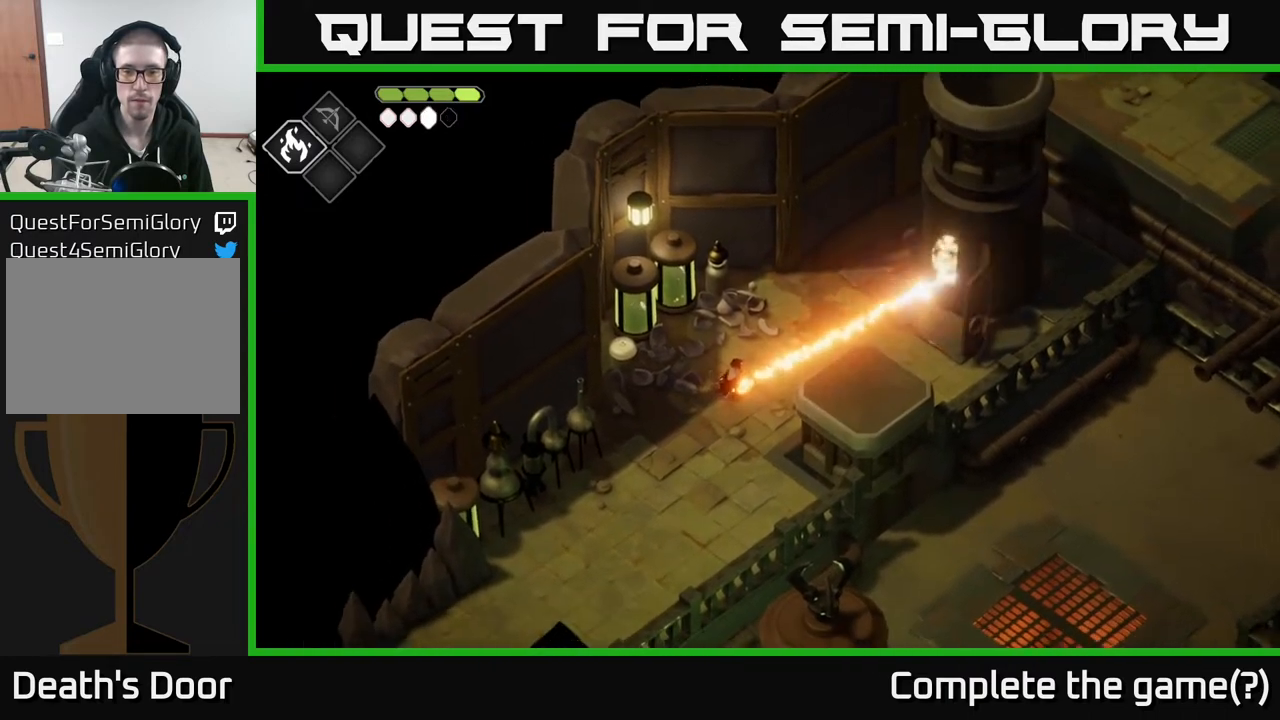
{"buttons": [], "left_stick": "right", "right_stick": "center", "events": [[100, "left_stick", "center"], [383, "left_stick", "right"]]}
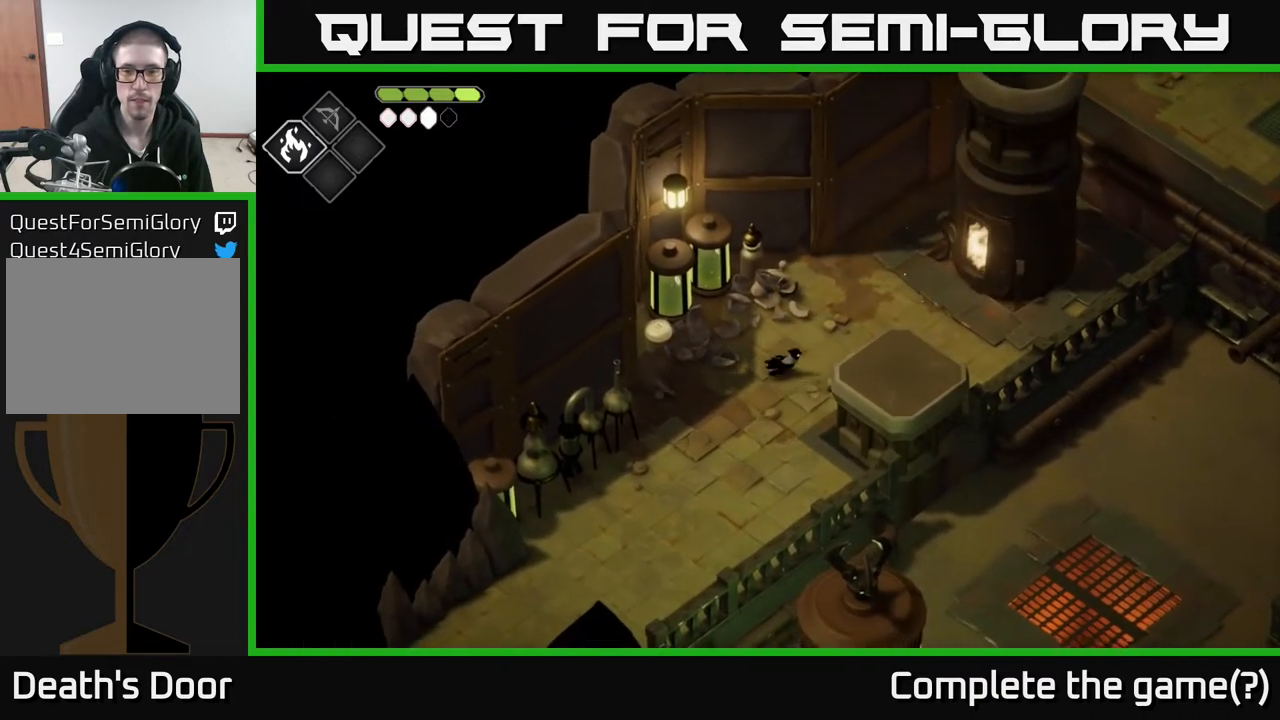
{"buttons": [], "left_stick": "down-right", "right_stick": "down-right", "events": [[167, "left_stick", "center"], [383, "left_stick", "down-right"], [383, "right_stick", "down-right"]]}
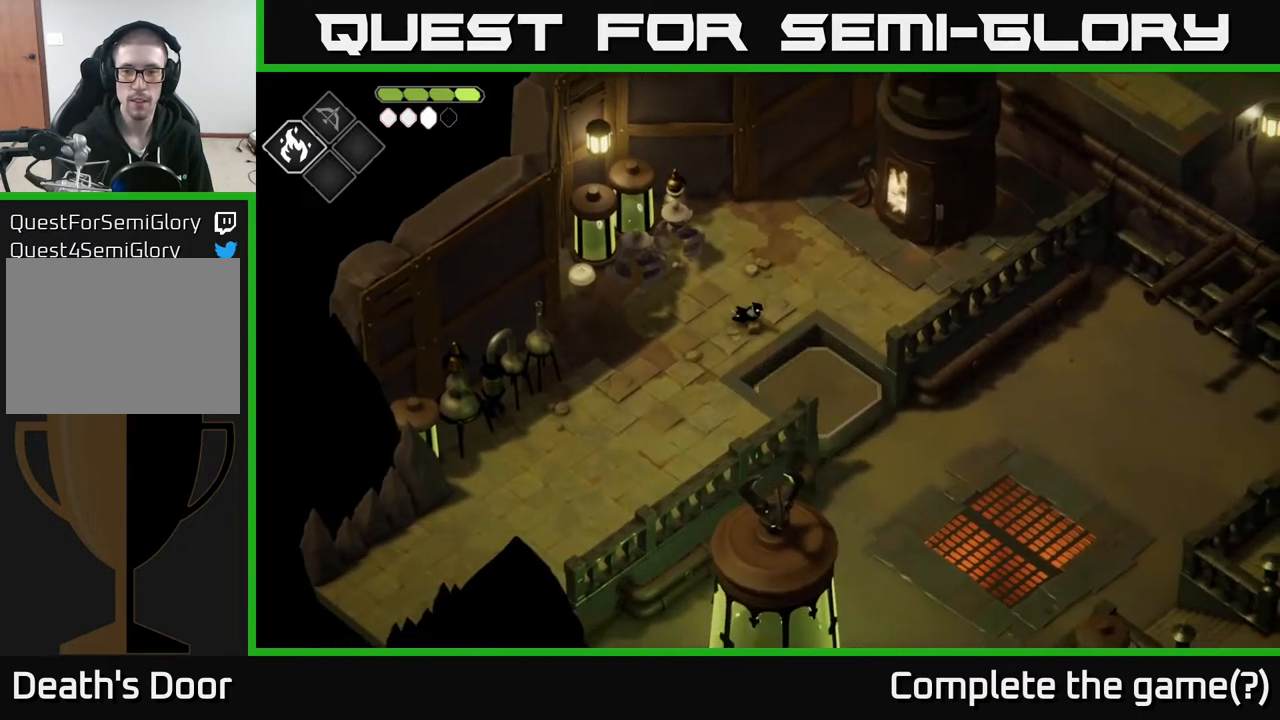
{"buttons": [], "left_stick": "center", "right_stick": "center", "events": [[200, "right_stick", "center"], [383, "left_stick", "center"]]}
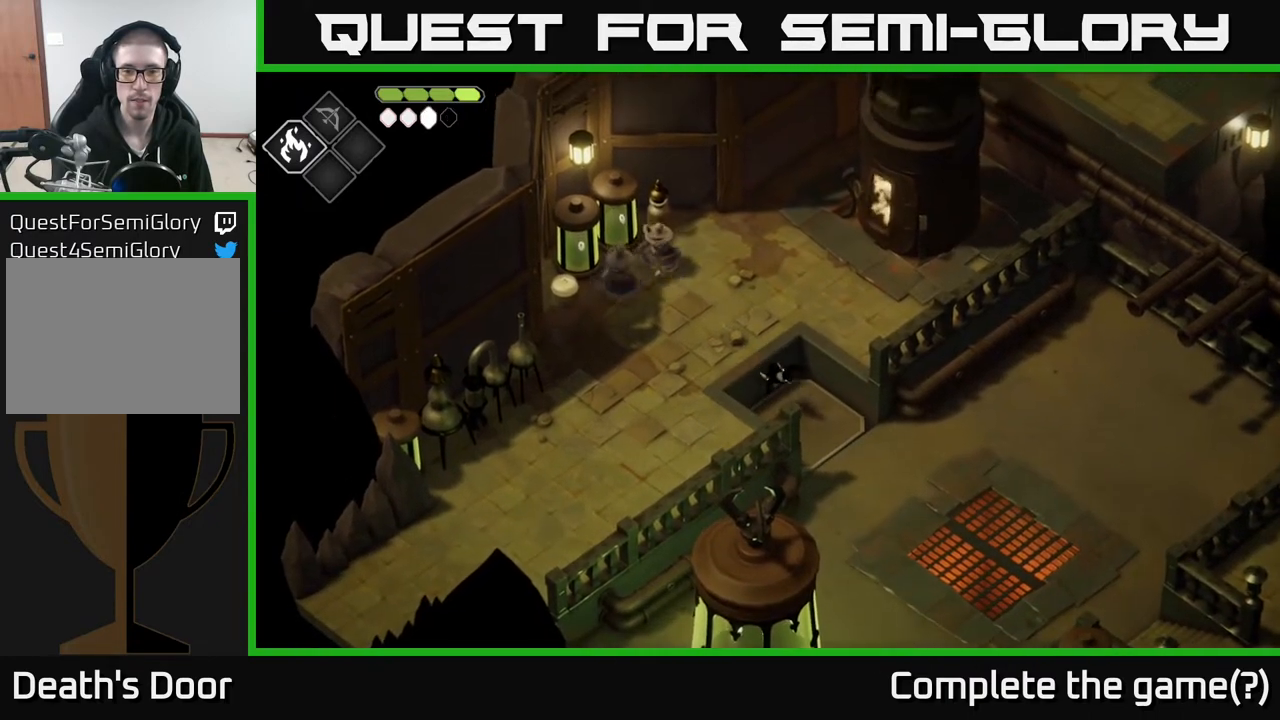
{"buttons": [], "left_stick": "right", "right_stick": "center", "events": [[467, "left_stick", "right"]]}
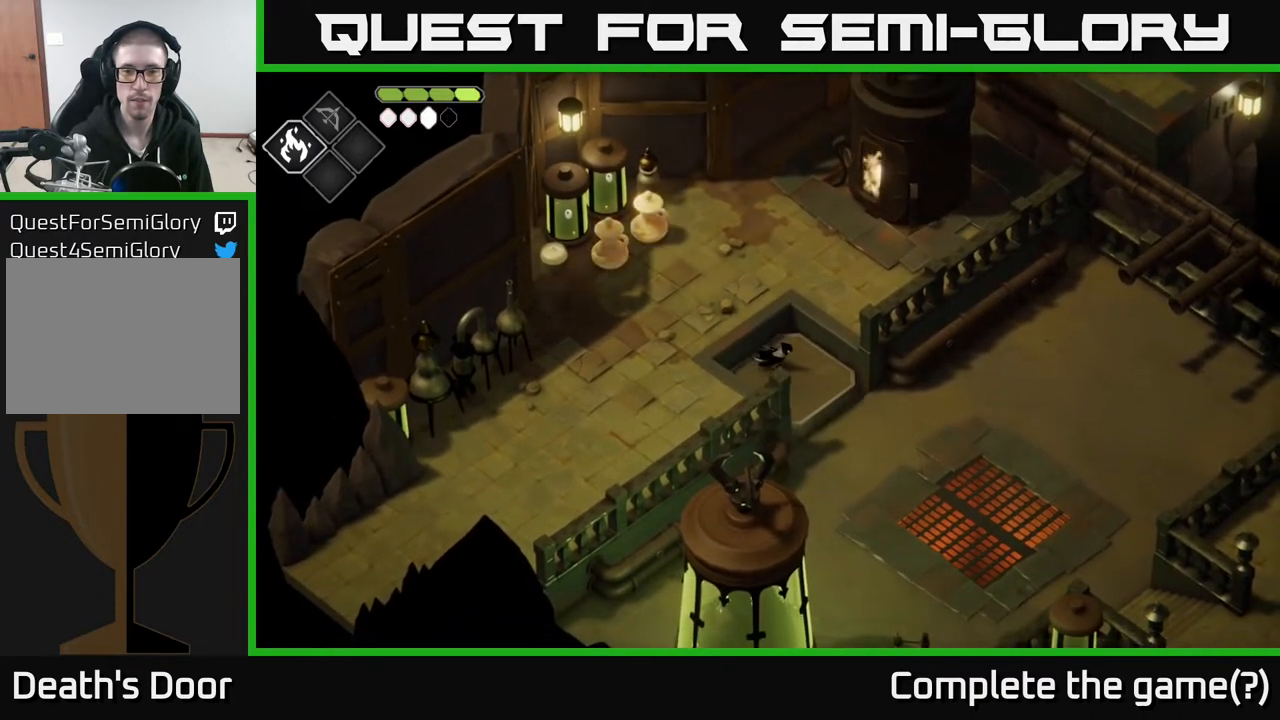
{"buttons": [], "left_stick": "up-left", "right_stick": "center", "events": [[117, "left_stick", "center"], [267, "left_stick", "up-left"]]}
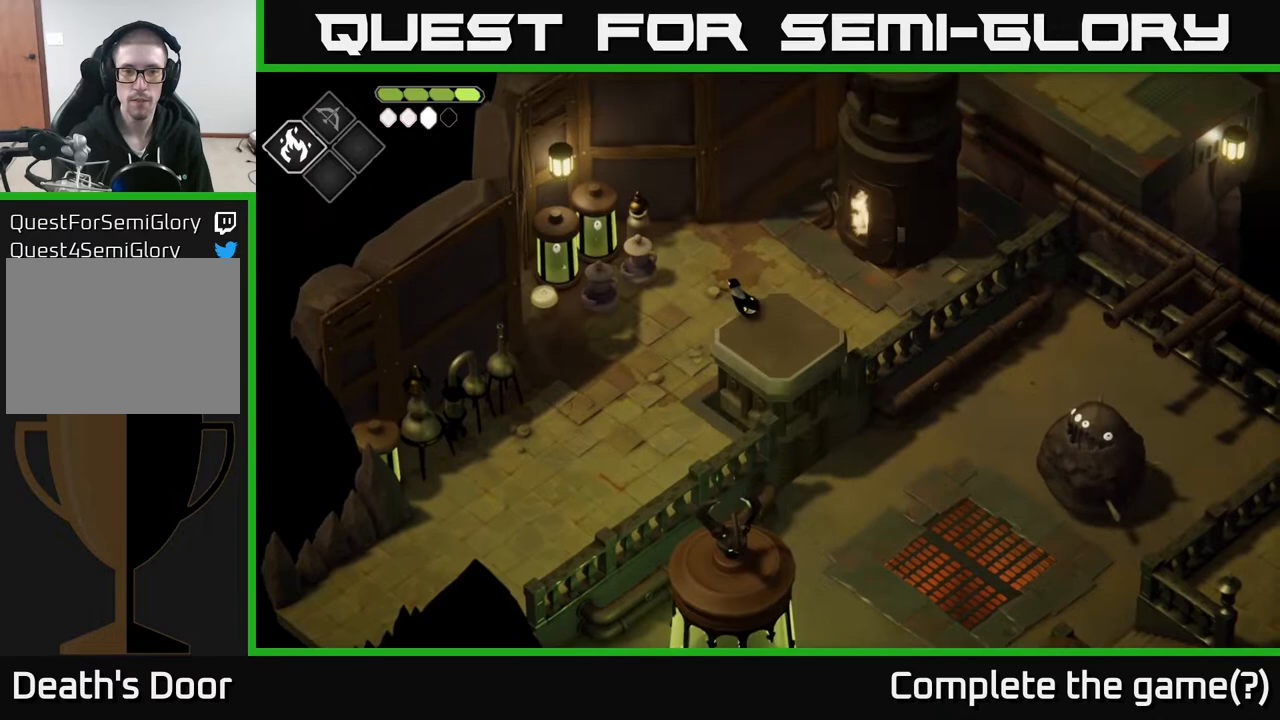
{"buttons": [], "left_stick": "up-left", "right_stick": "center", "events": []}
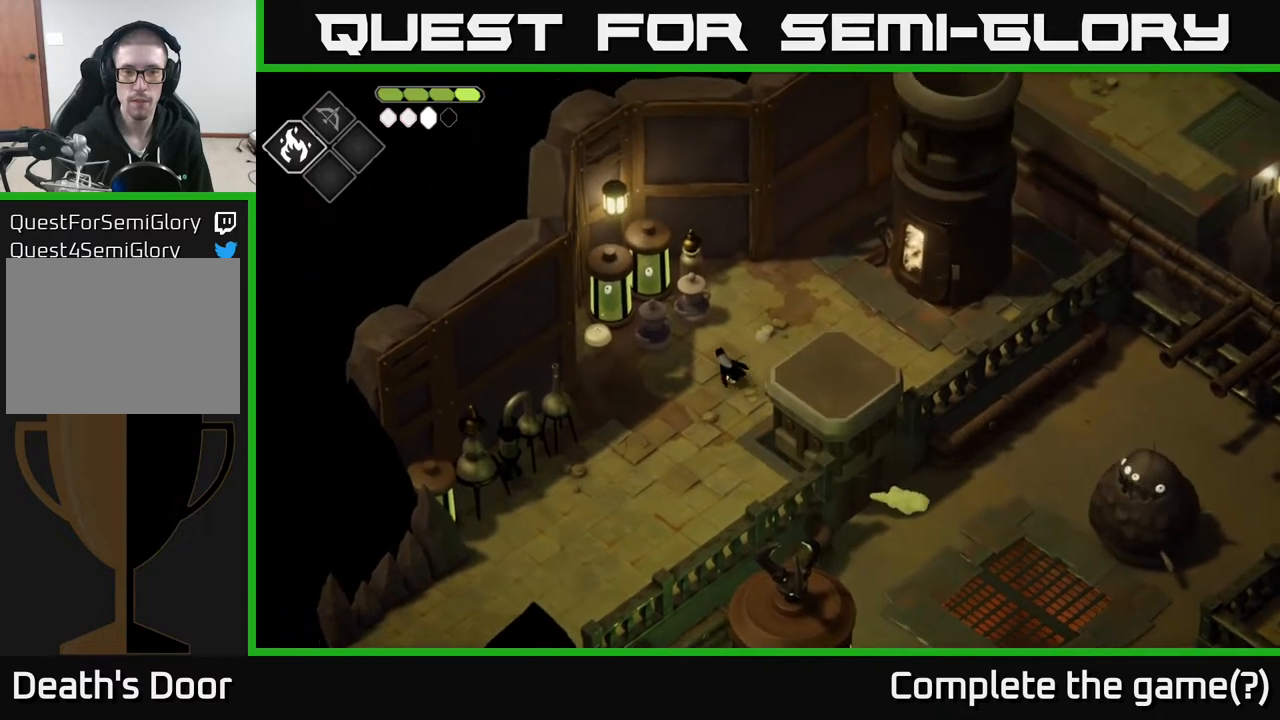
{"buttons": [], "left_stick": "down-right", "right_stick": "center", "events": [[133, "X", "down"], [250, "X", "up"], [300, "left_stick", "center"], [400, "left_stick", "down-right"]]}